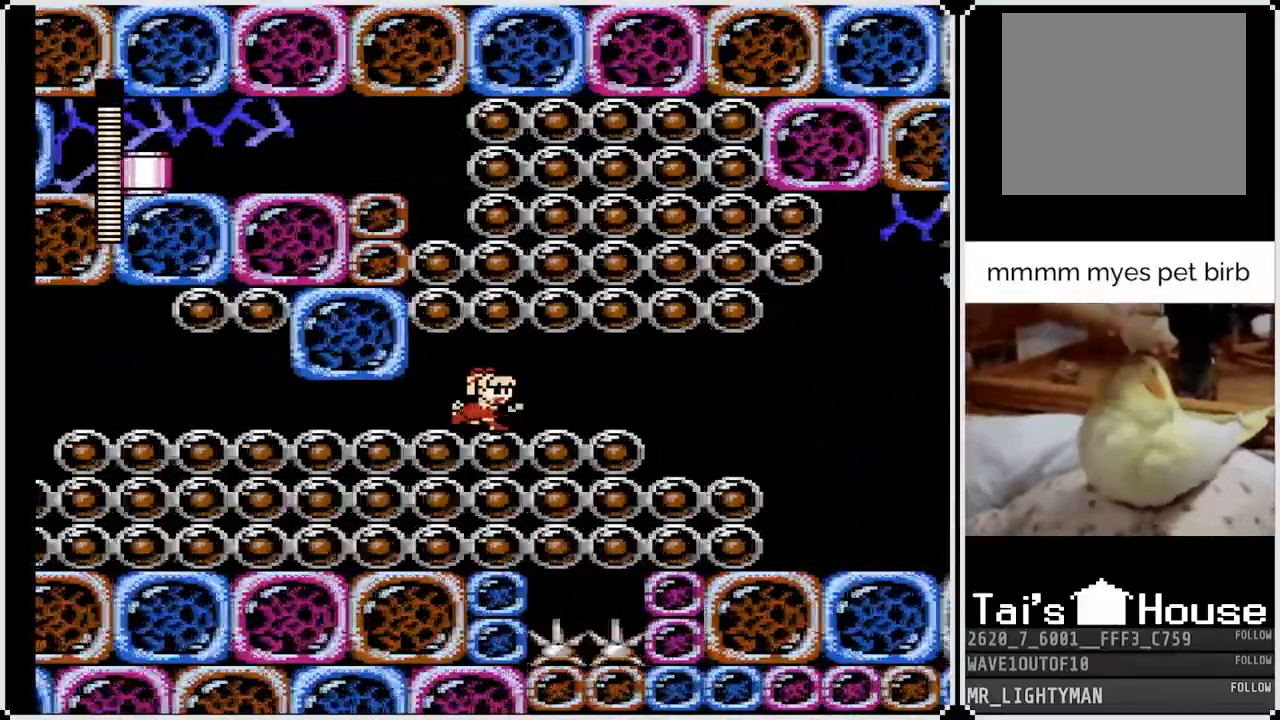
Gameplay with a controller (PlayStation layout); each line is a JSON object with the inputs held at the frame after it. "events" lists button and stick changes between this image and that frame as [ms after this image, input, new state], when the widget could be followed in between.
{"buttons": ["DPAD_RIGHT"], "left_stick": "center", "right_stick": "center", "events": []}
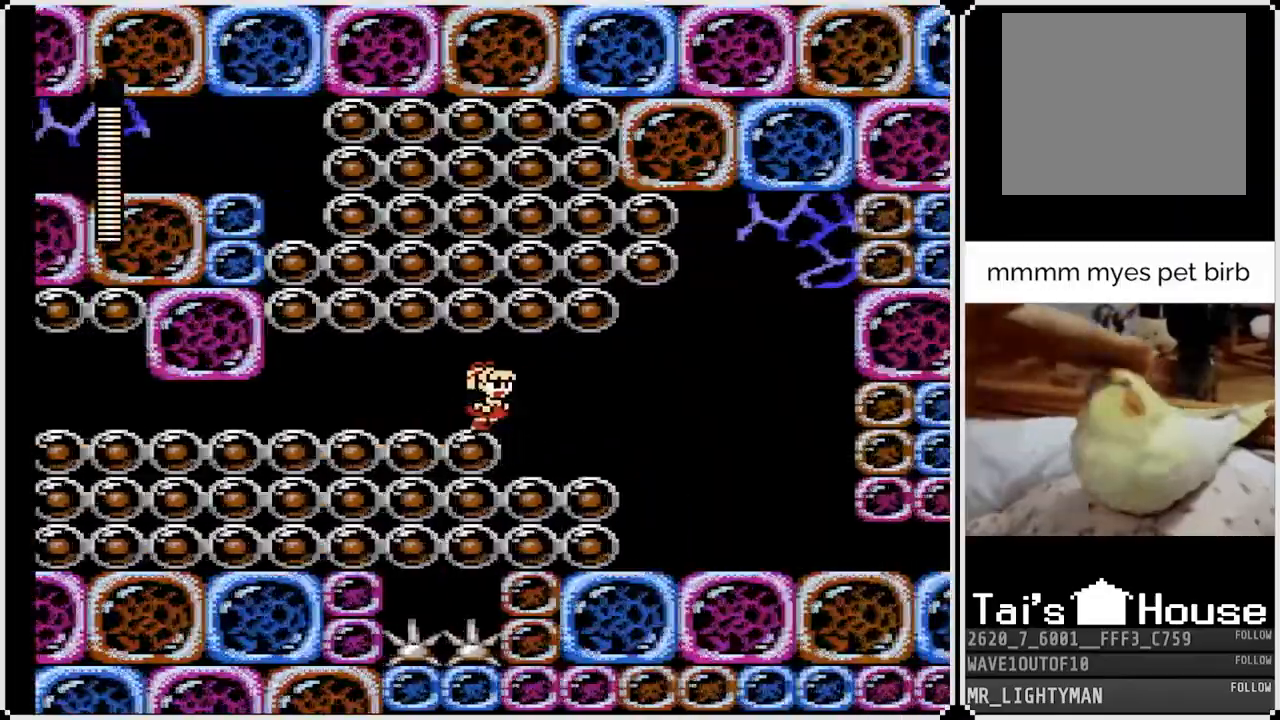
{"buttons": ["DPAD_RIGHT"], "left_stick": "center", "right_stick": "center", "events": []}
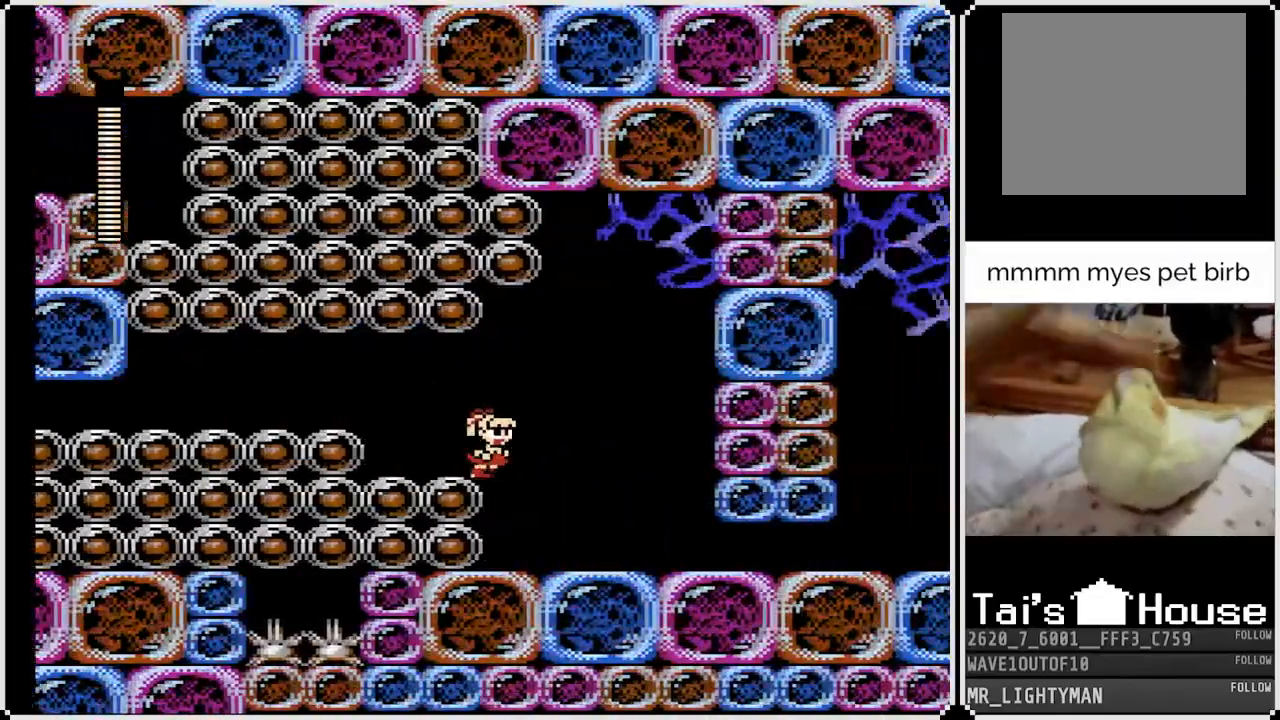
{"buttons": ["DPAD_RIGHT"], "left_stick": "center", "right_stick": "center", "events": []}
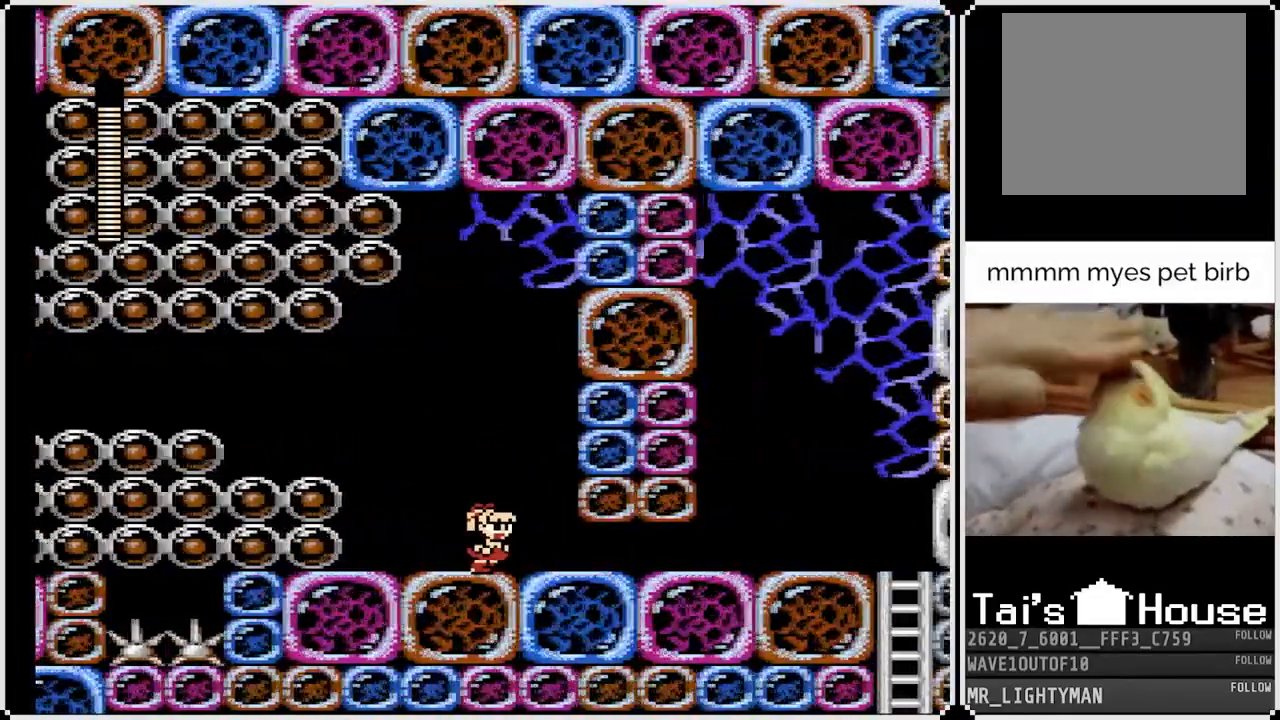
{"buttons": ["DPAD_LEFT"], "left_stick": "center", "right_stick": "center", "events": [[33, "DPAD_RIGHT", "up"], [150, "DPAD_LEFT", "down"], [233, "CROSS", "down"], [467, "CROSS", "up"]]}